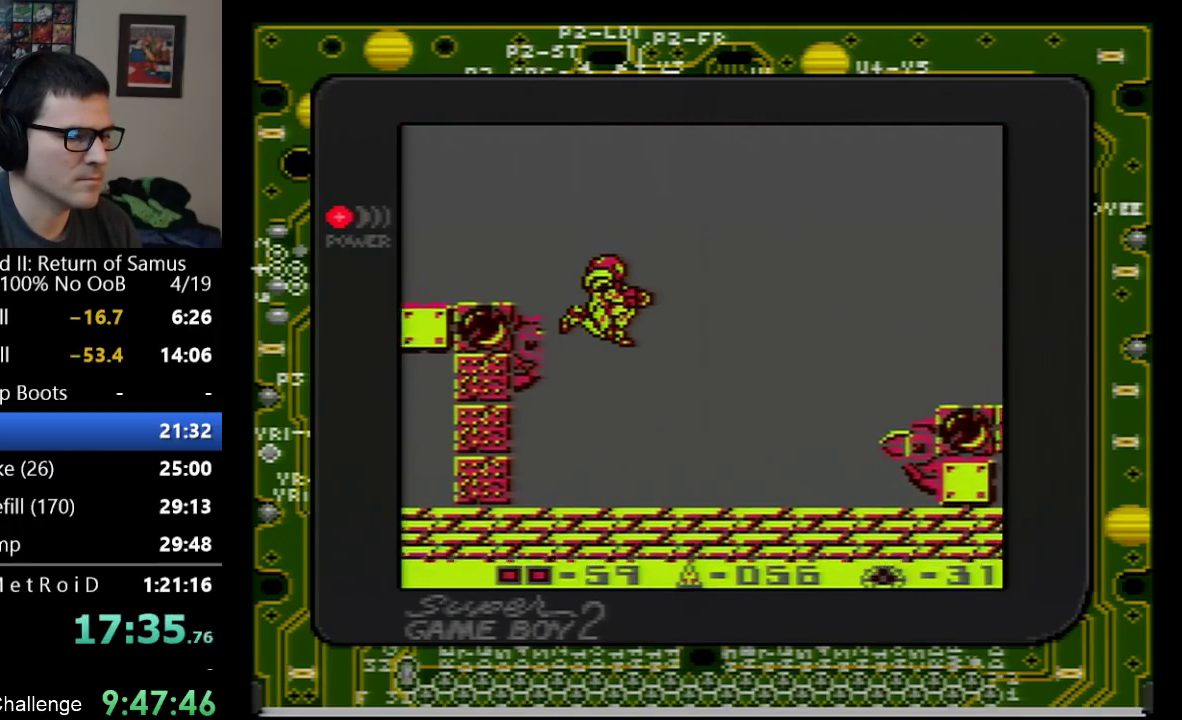
Gameplay with a controller (Nintendo layout); each line is a JSON object with the inputs held at the frame after it. "events" lists button and stick changes between this image and that frame as [ms after this image, input, new state], when the widget could be followed in between. Not read: L3 R3.
{"buttons": ["B", "DPAD_RIGHT"], "events": [[417, "B", "down"]]}
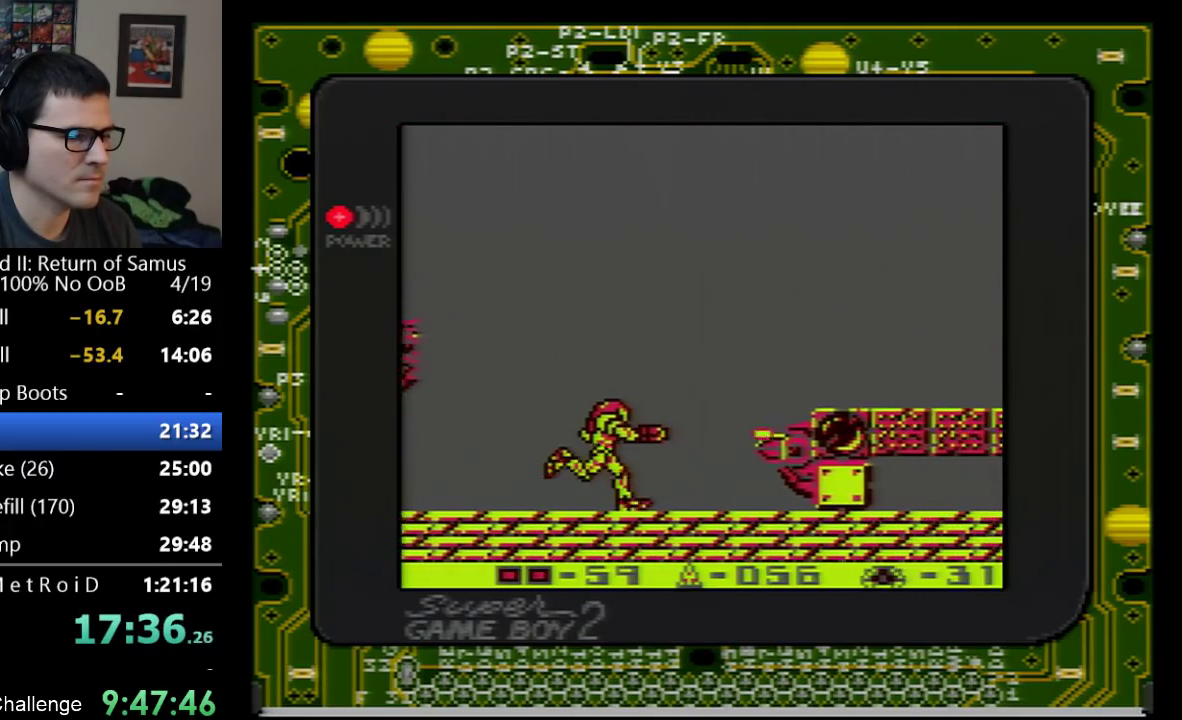
{"buttons": ["A", "DPAD_RIGHT"], "events": [[50, "B", "up"], [283, "A", "down"]]}
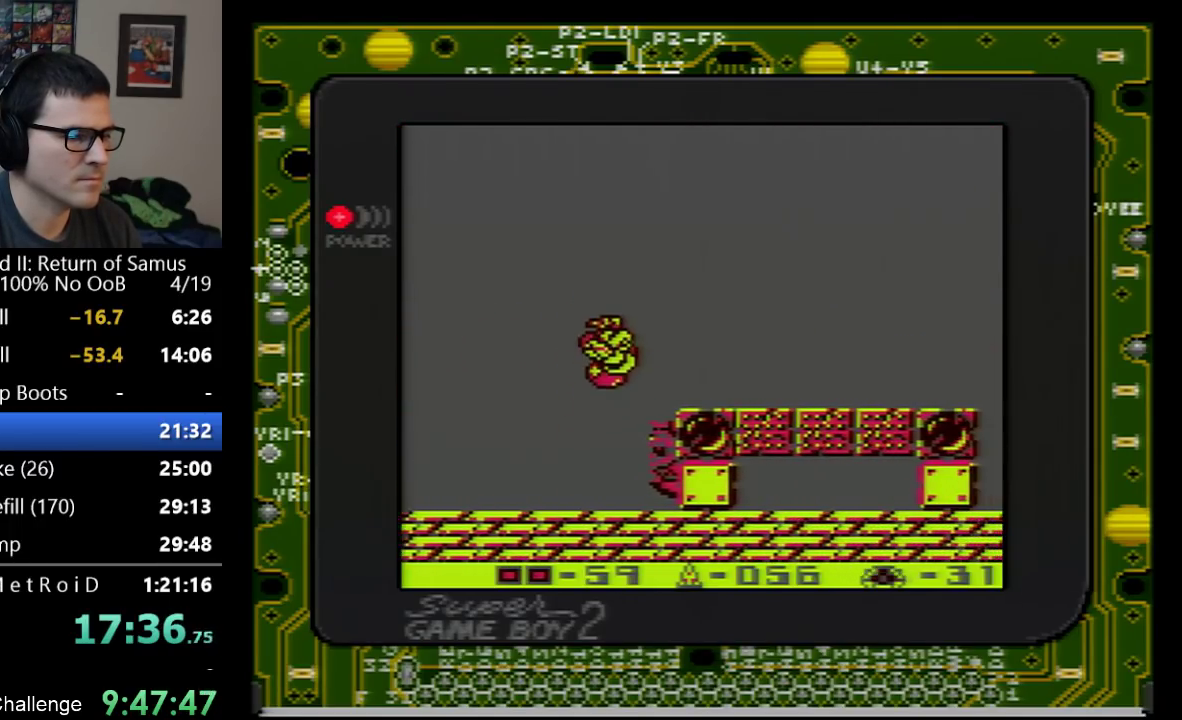
{"buttons": ["DPAD_RIGHT"], "events": [[33, "A", "up"]]}
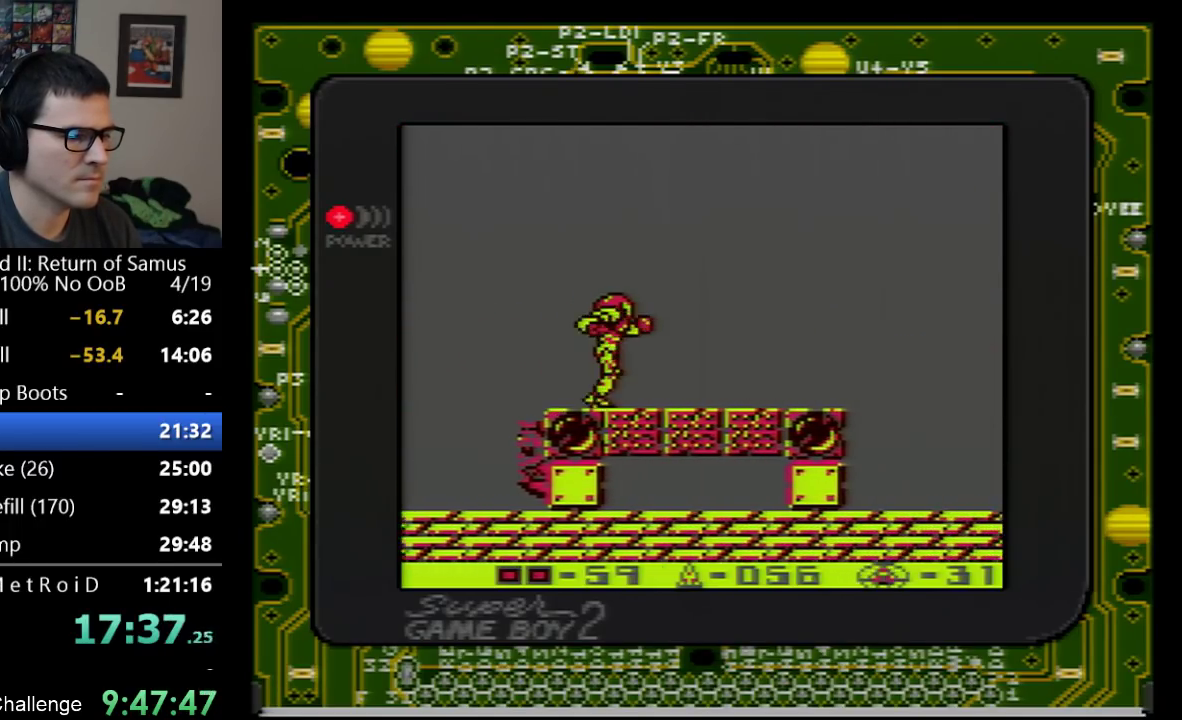
{"buttons": ["DPAD_RIGHT"], "events": []}
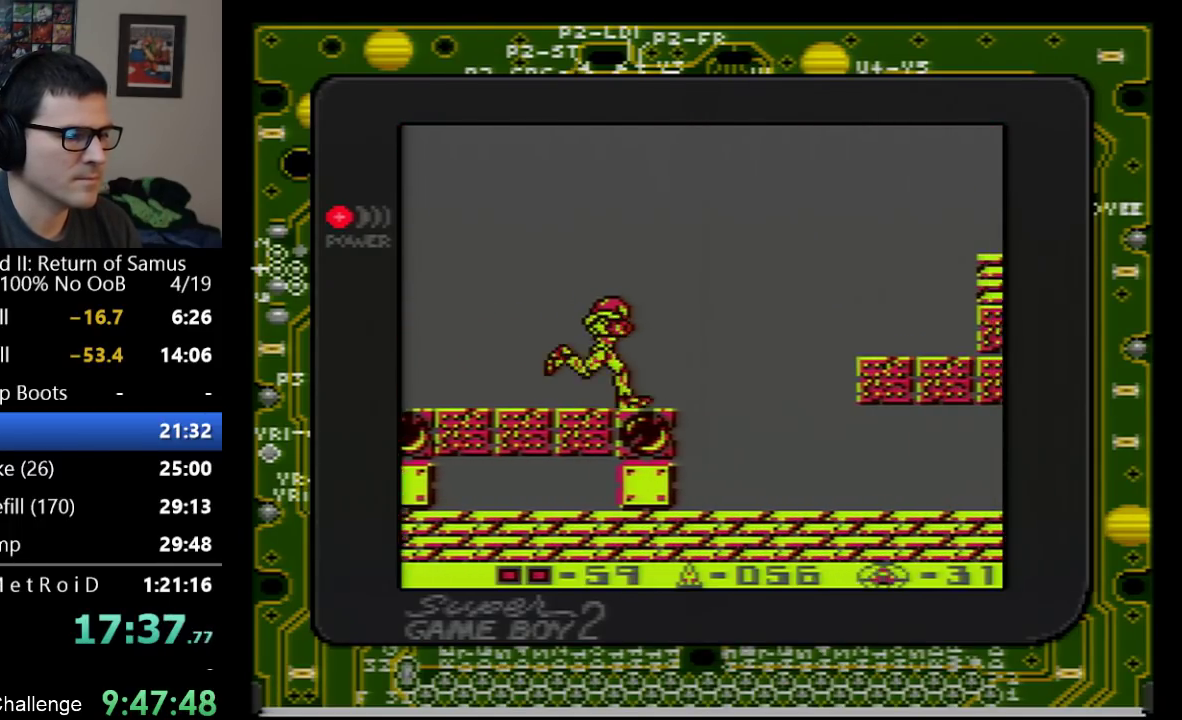
{"buttons": ["A", "DPAD_RIGHT"], "events": [[233, "A", "down"]]}
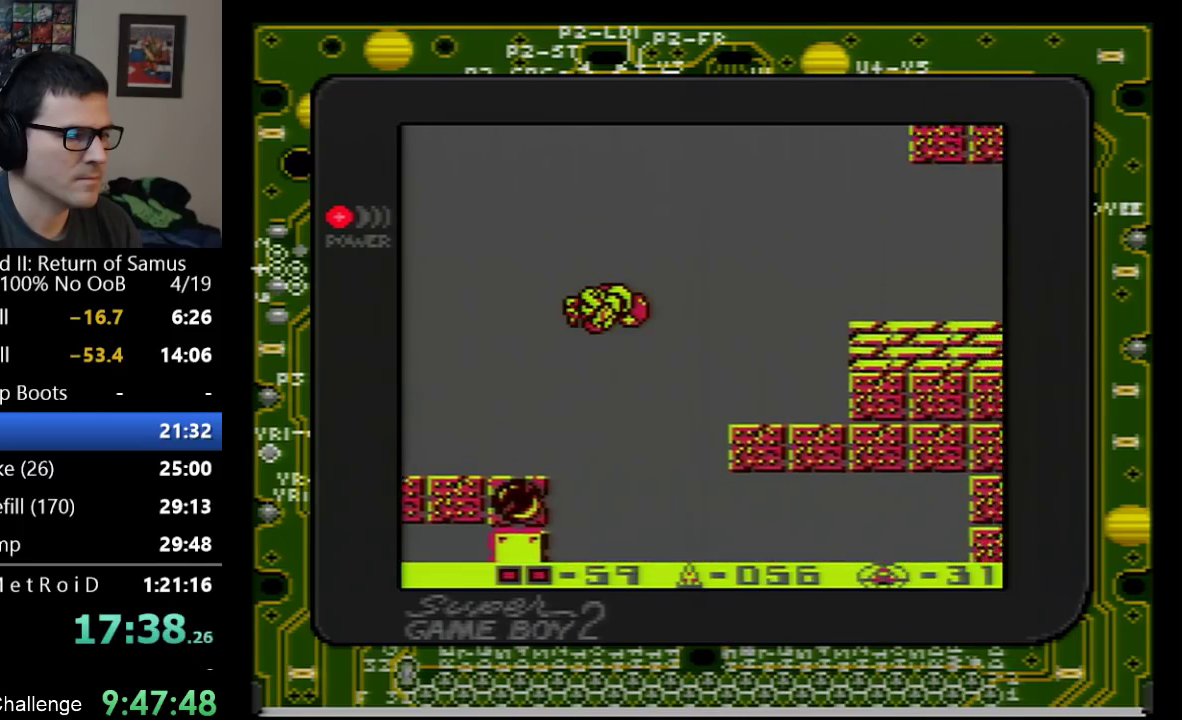
{"buttons": ["DPAD_RIGHT"], "events": [[33, "A", "up"]]}
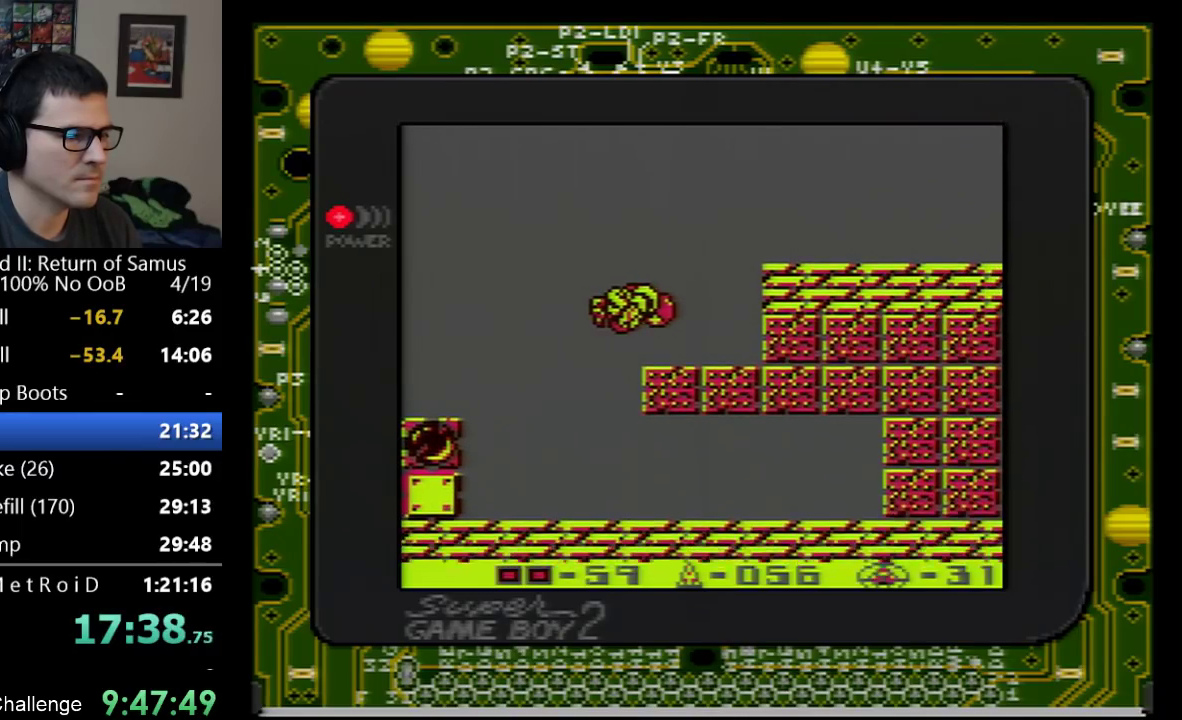
{"buttons": ["DPAD_RIGHT"], "events": [[133, "A", "down"], [417, "A", "up"]]}
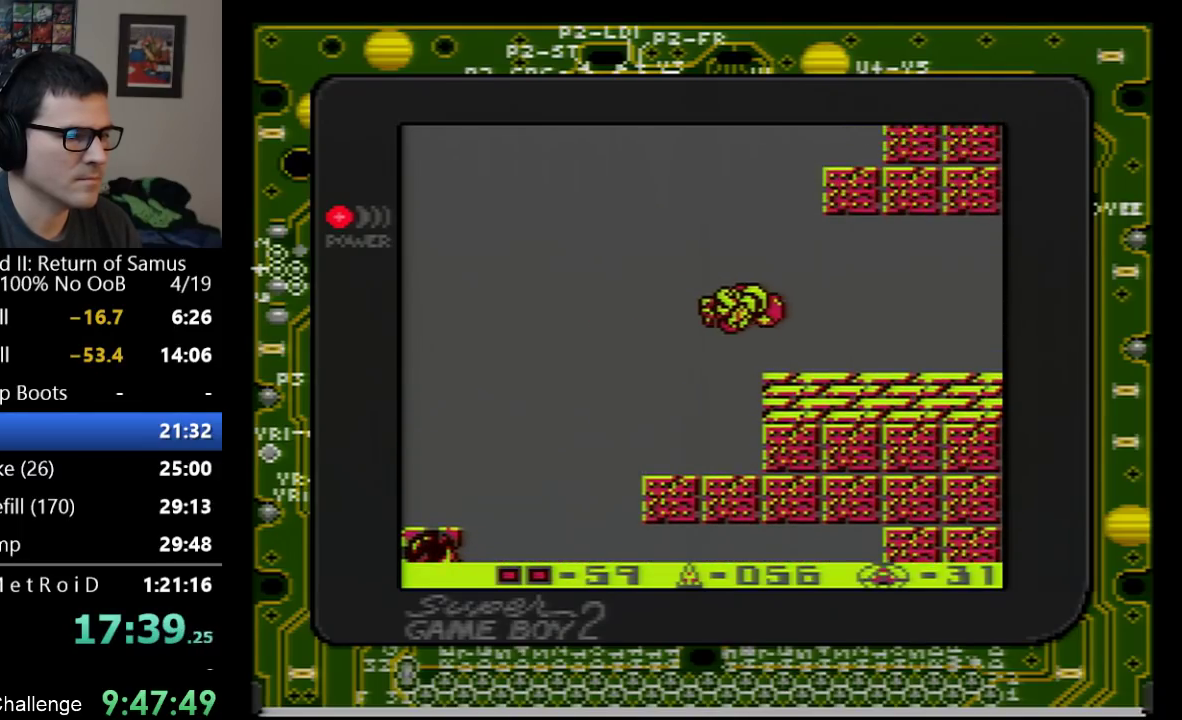
{"buttons": ["DPAD_DOWN"], "events": [[250, "DPAD_RIGHT", "up"], [317, "DPAD_DOWN", "down"], [417, "DPAD_DOWN", "up"], [483, "DPAD_DOWN", "down"]]}
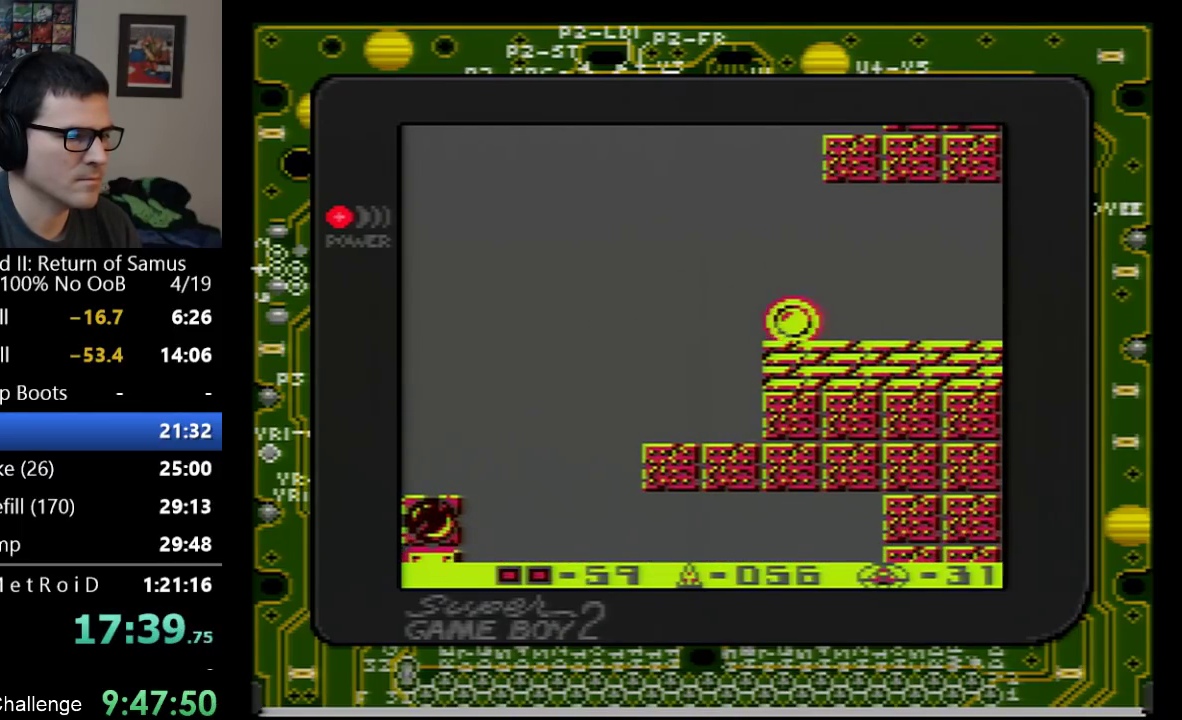
{"buttons": ["DPAD_RIGHT"], "events": [[67, "DPAD_DOWN", "up"], [67, "DPAD_RIGHT", "down"], [350, "DPAD_UP", "down"], [417, "DPAD_UP", "up"]]}
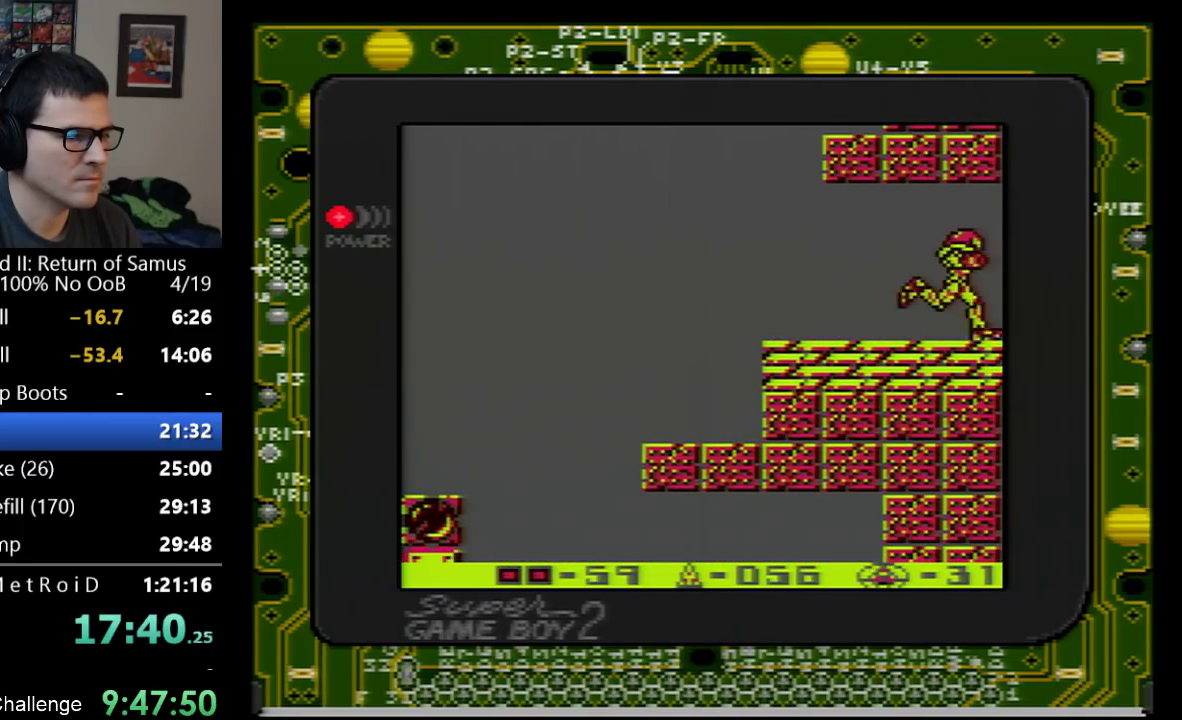
{"buttons": ["DPAD_RIGHT"], "events": [[350, "DPAD_RIGHT", "up"], [450, "DPAD_RIGHT", "down"]]}
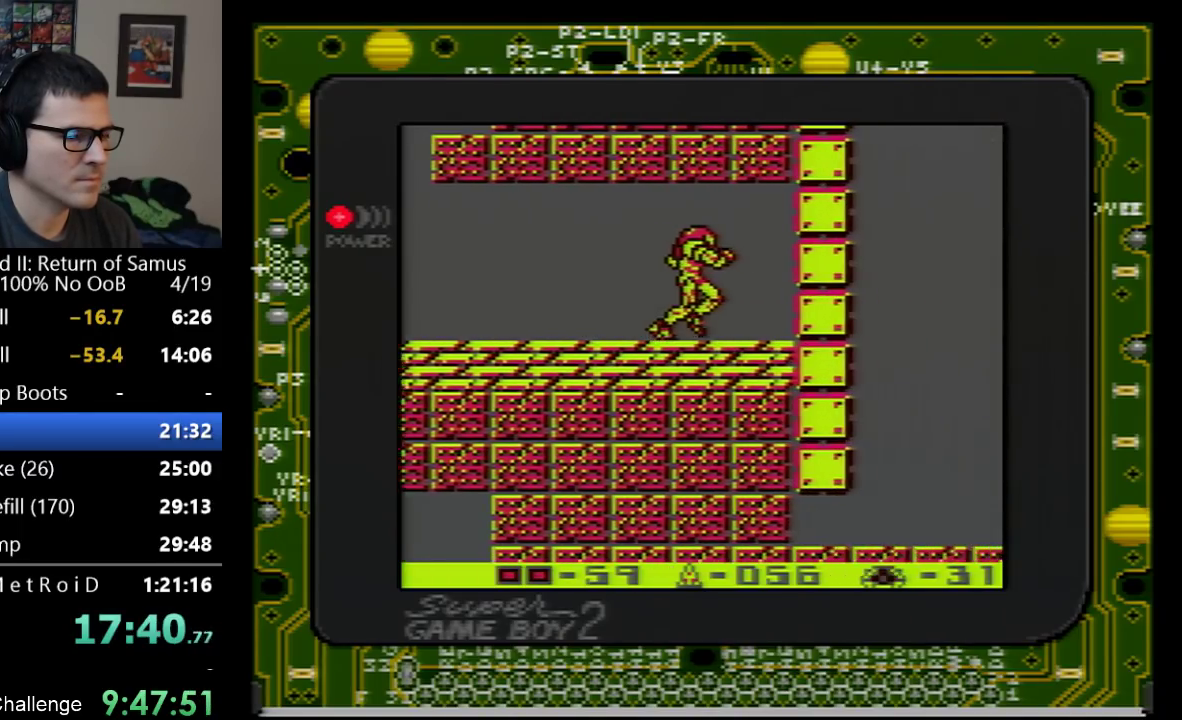
{"buttons": ["B"], "events": [[233, "B", "down"], [283, "B", "up"], [350, "DPAD_DOWN", "down"], [350, "DPAD_RIGHT", "up"], [483, "B", "down"], [483, "DPAD_DOWN", "up"]]}
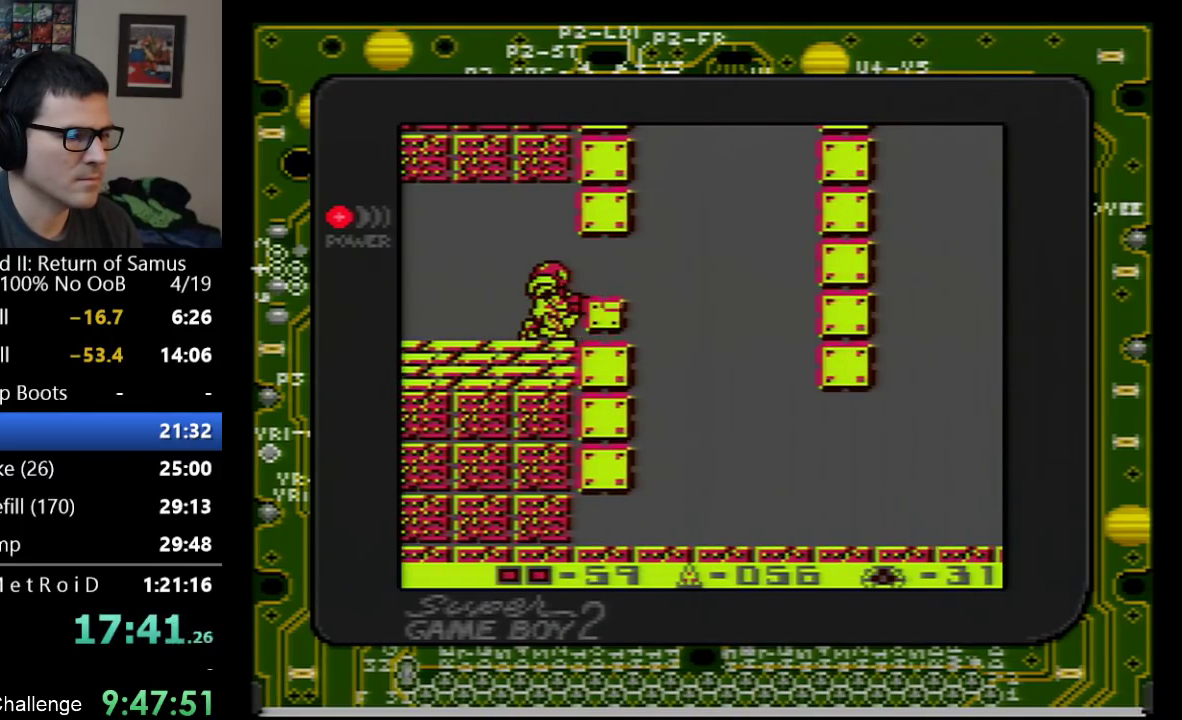
{"buttons": ["DPAD_RIGHT"], "events": [[100, "B", "up"], [250, "DPAD_RIGHT", "down"]]}
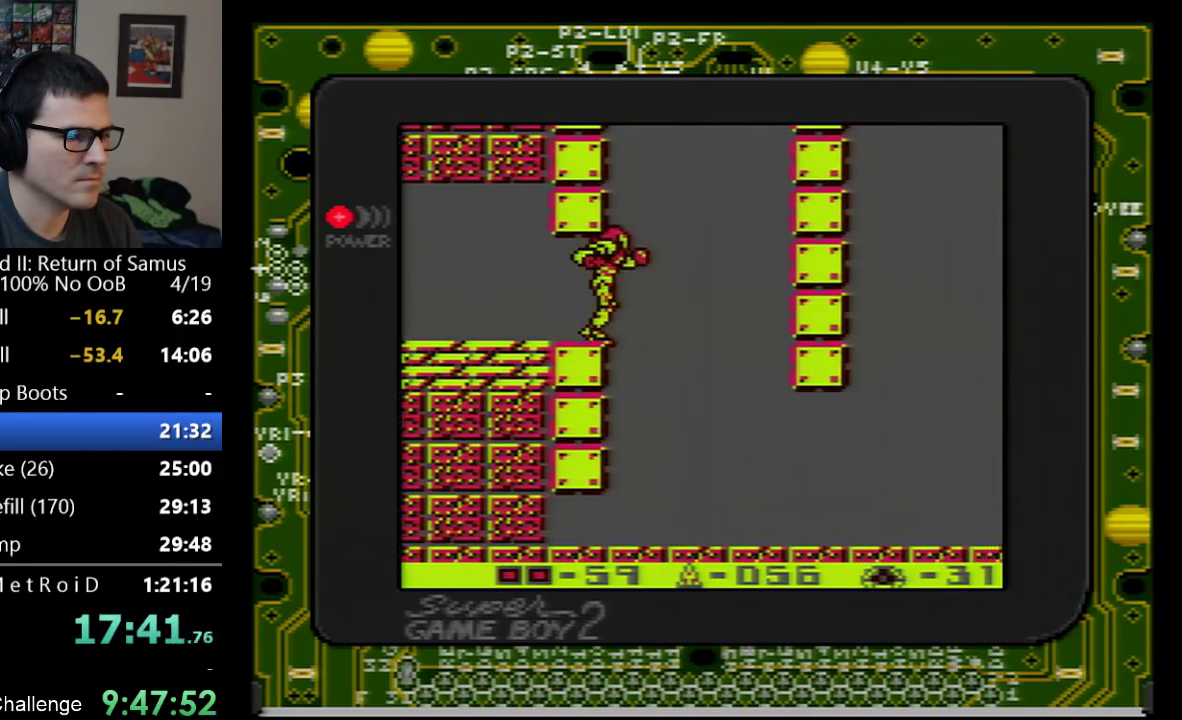
{"buttons": [], "events": [[17, "A", "down"], [283, "DPAD_RIGHT", "up"], [383, "A", "up"]]}
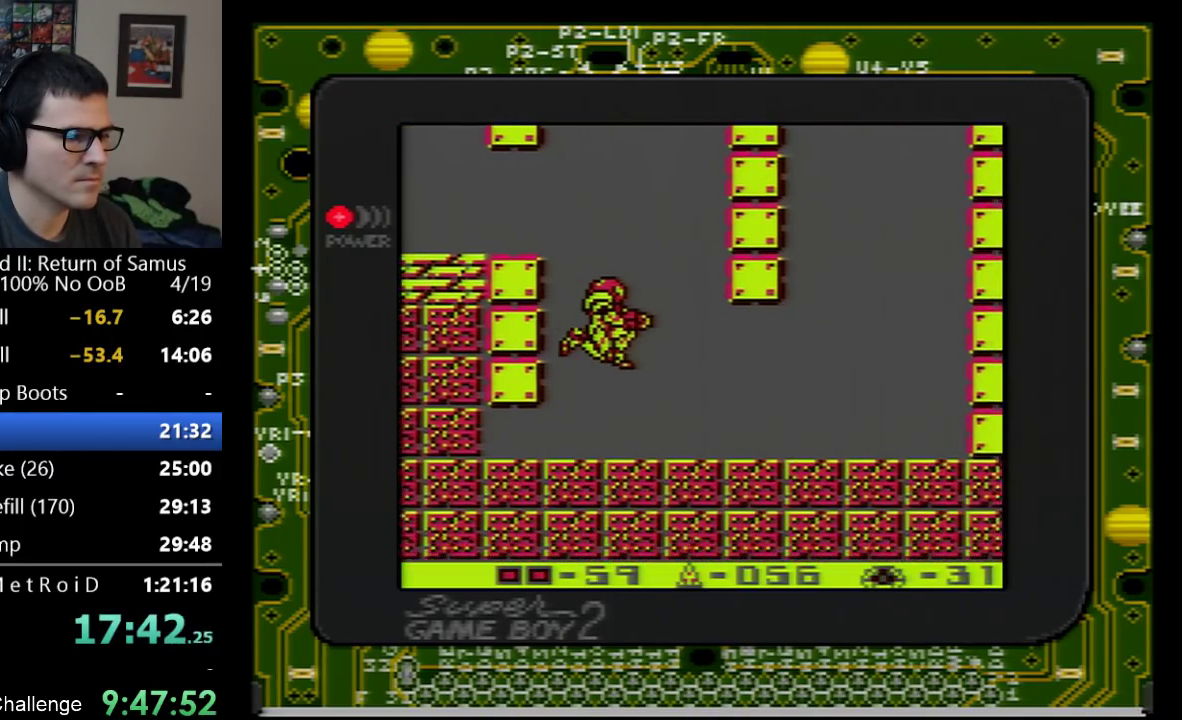
{"buttons": ["A"], "events": [[17, "DPAD_RIGHT", "down"], [233, "DPAD_RIGHT", "up"], [283, "A", "down"]]}
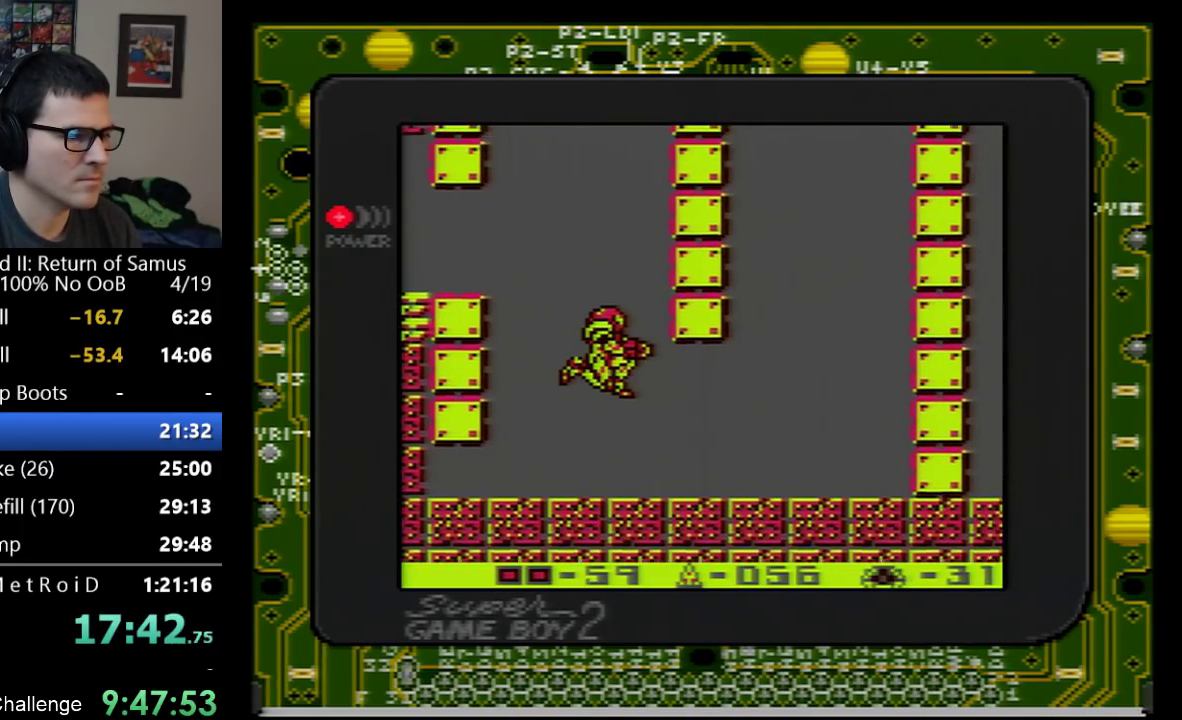
{"buttons": ["A"], "events": [[167, "DPAD_RIGHT", "down"], [383, "DPAD_RIGHT", "up"]]}
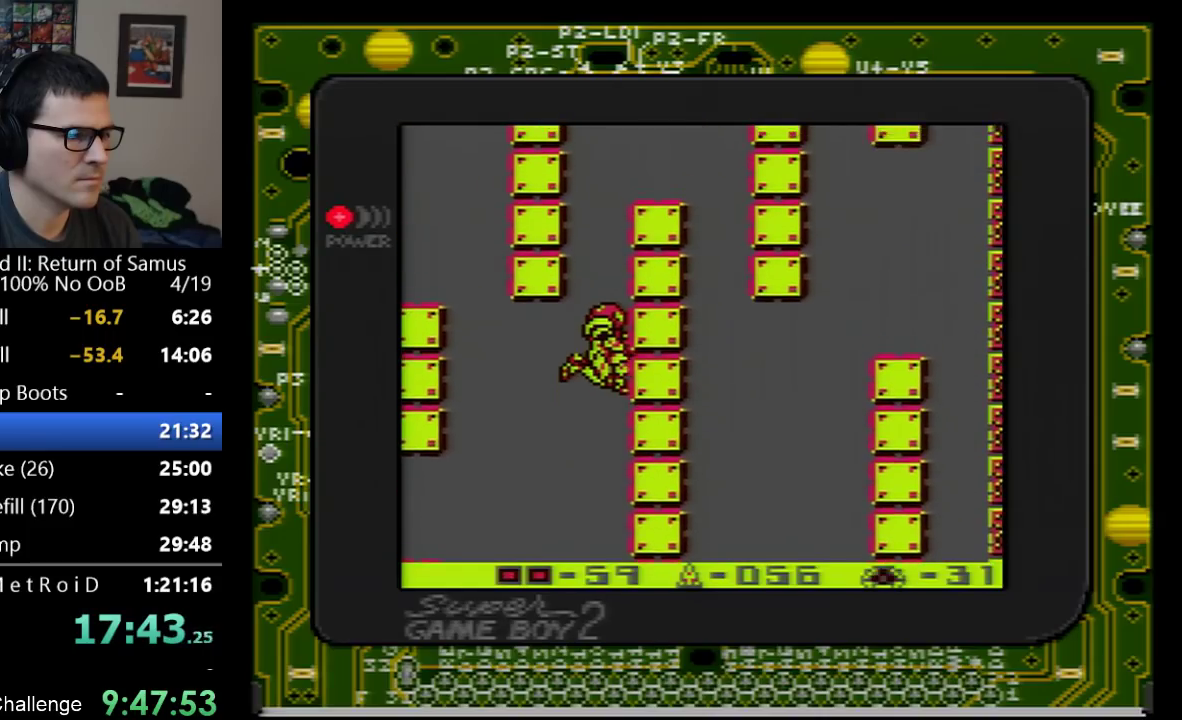
{"buttons": ["A", "DPAD_RIGHT"], "events": [[67, "B", "down"], [200, "B", "up"], [283, "B", "down"], [350, "DPAD_RIGHT", "down"], [483, "B", "up"]]}
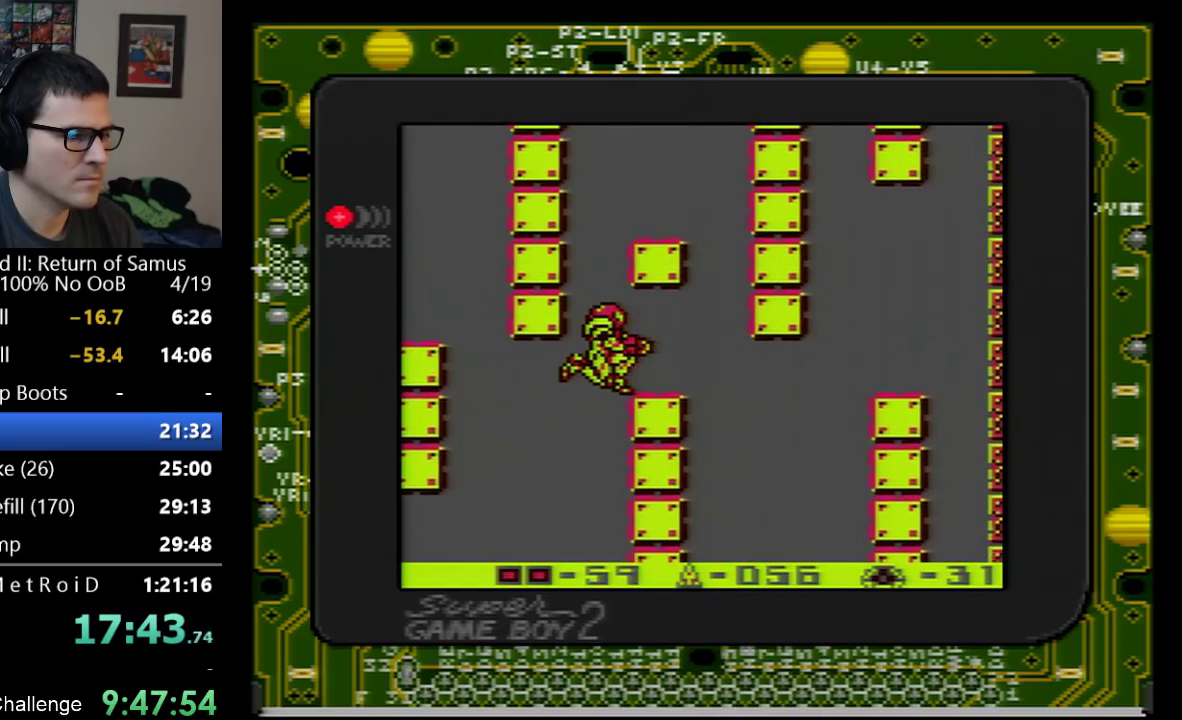
{"buttons": [], "events": [[200, "A", "up"], [200, "DPAD_RIGHT", "up"]]}
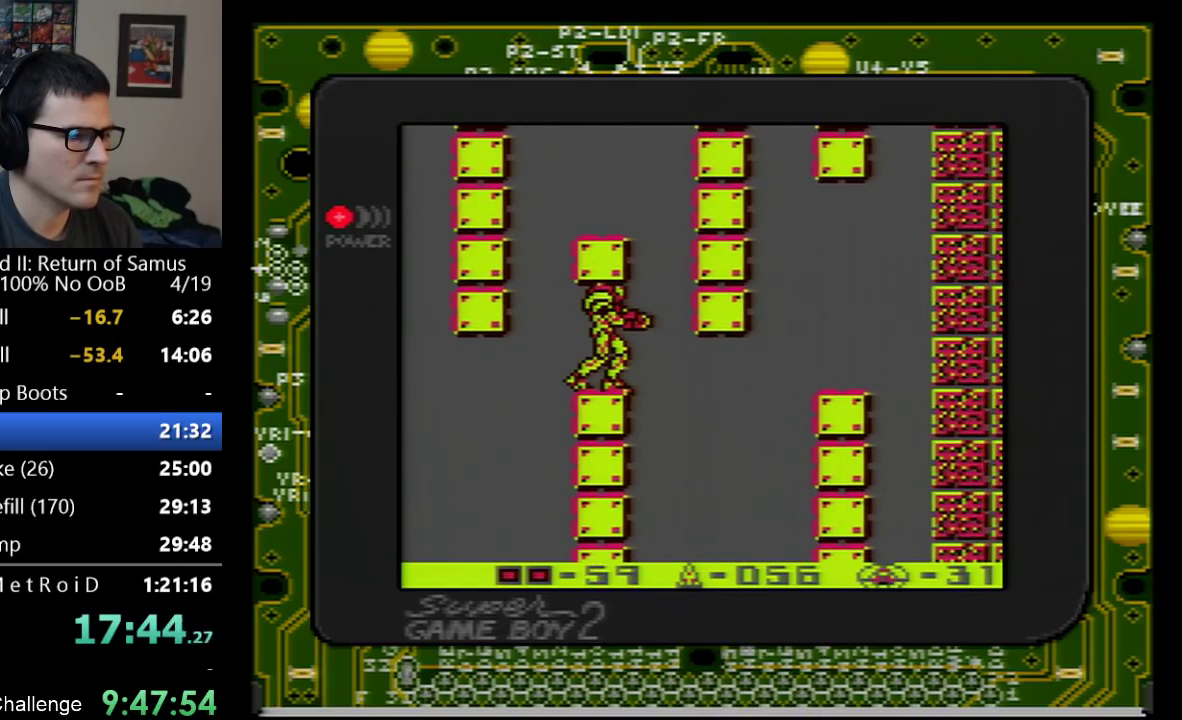
{"buttons": ["A"], "events": [[17, "DPAD_UP", "down"], [33, "B", "down"], [167, "B", "up"], [233, "DPAD_UP", "up"], [317, "A", "down"]]}
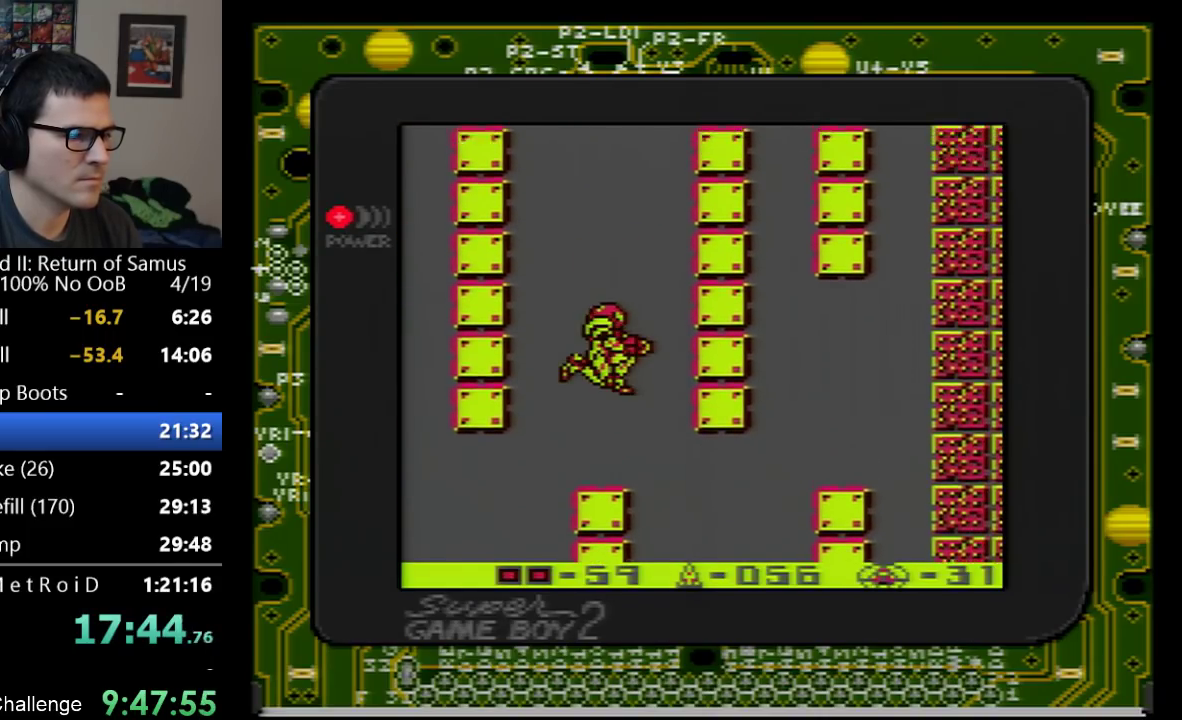
{"buttons": ["A", "DPAD_RIGHT"], "events": [[67, "DPAD_RIGHT", "down"]]}
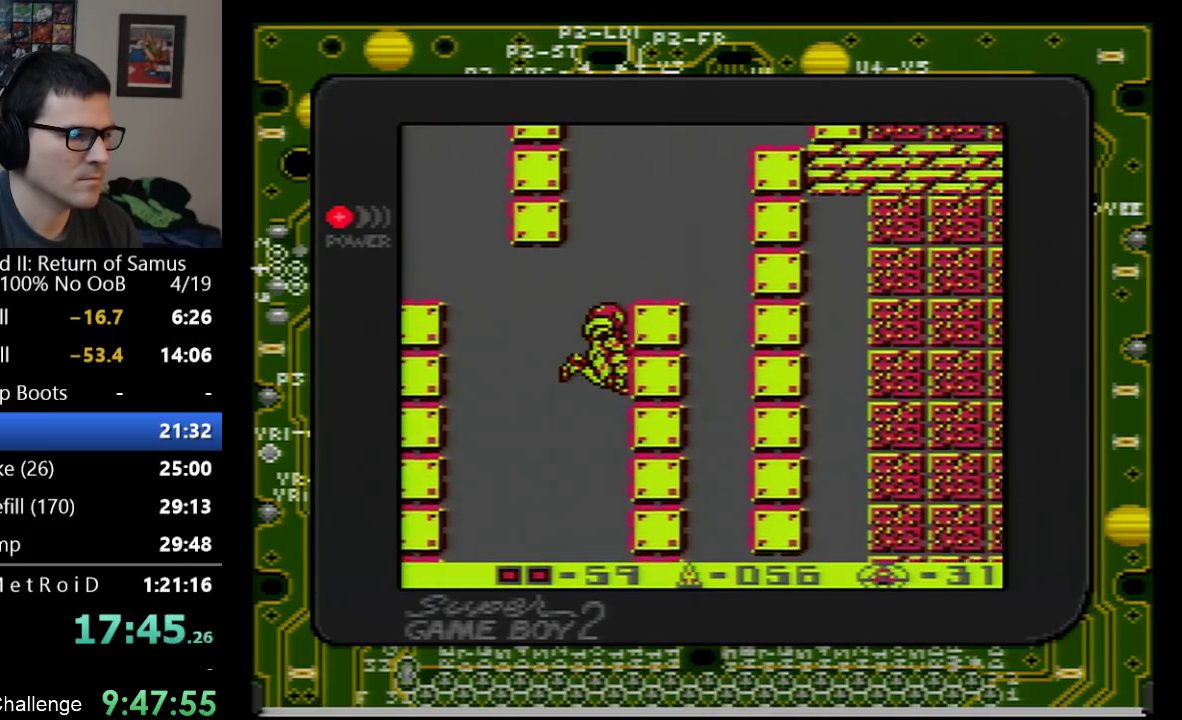
{"buttons": [], "events": [[50, "B", "down"], [200, "B", "up"], [350, "A", "up"], [483, "DPAD_RIGHT", "up"]]}
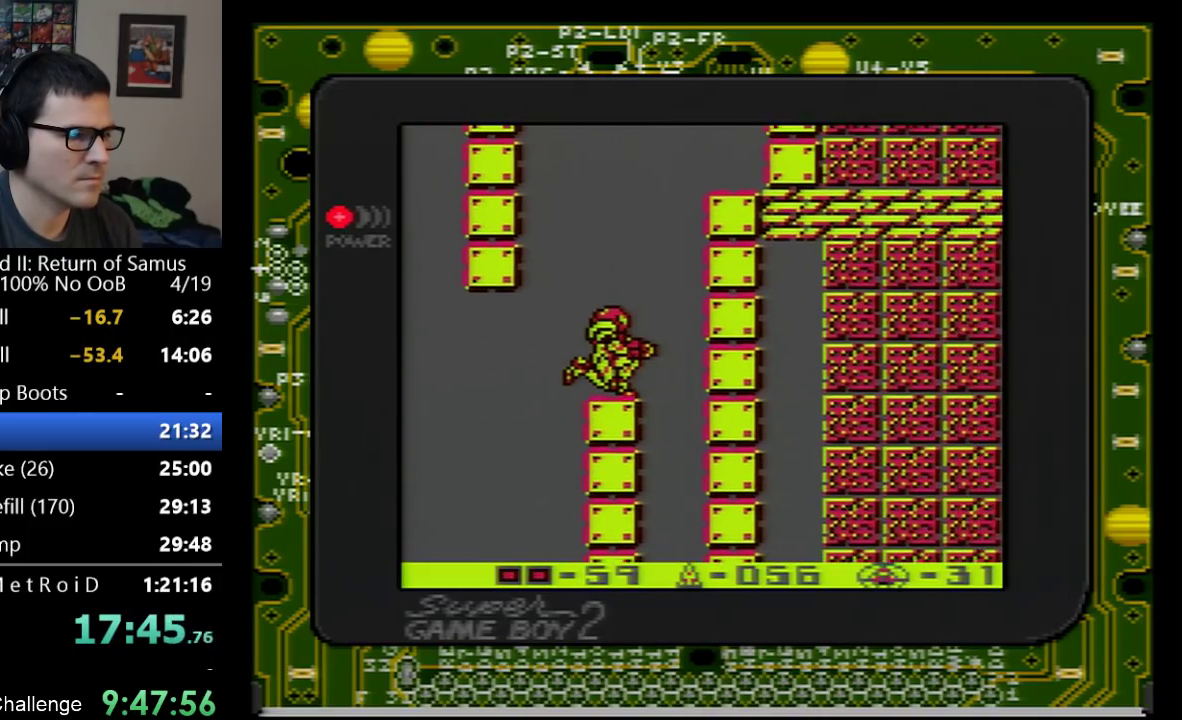
{"buttons": ["A", "DPAD_RIGHT"], "events": [[100, "A", "down"], [317, "DPAD_RIGHT", "down"]]}
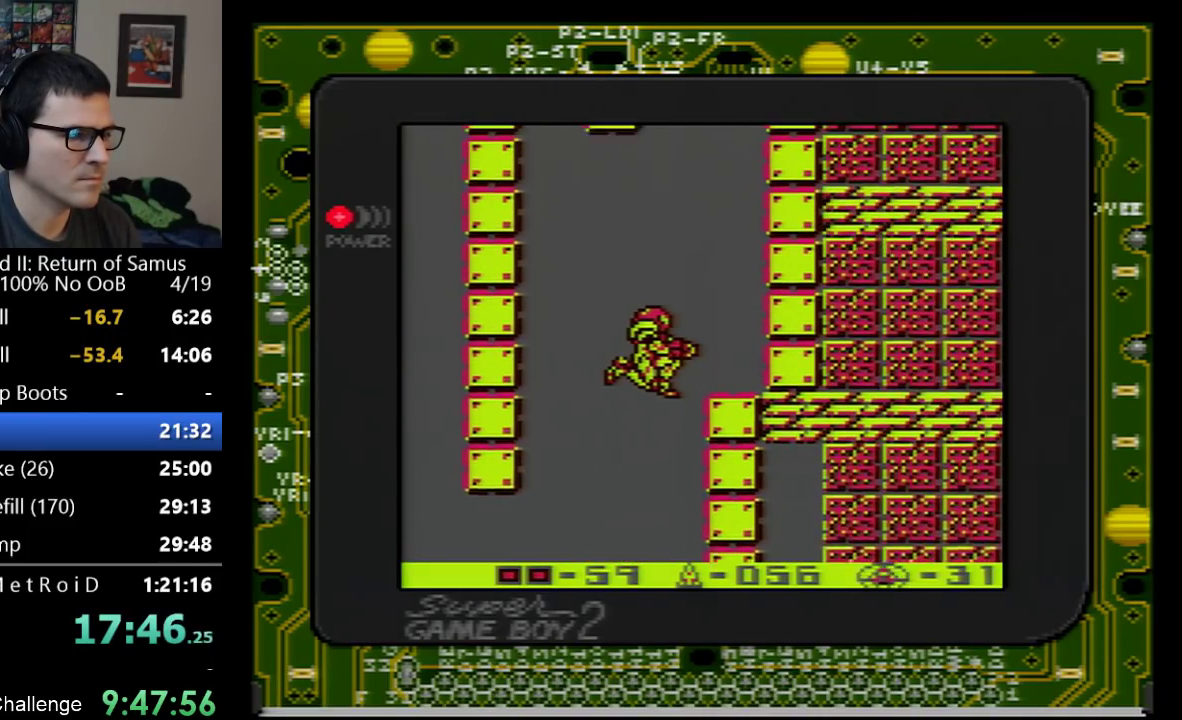
{"buttons": ["A"], "events": [[33, "A", "up"], [317, "DPAD_RIGHT", "up"], [417, "A", "down"]]}
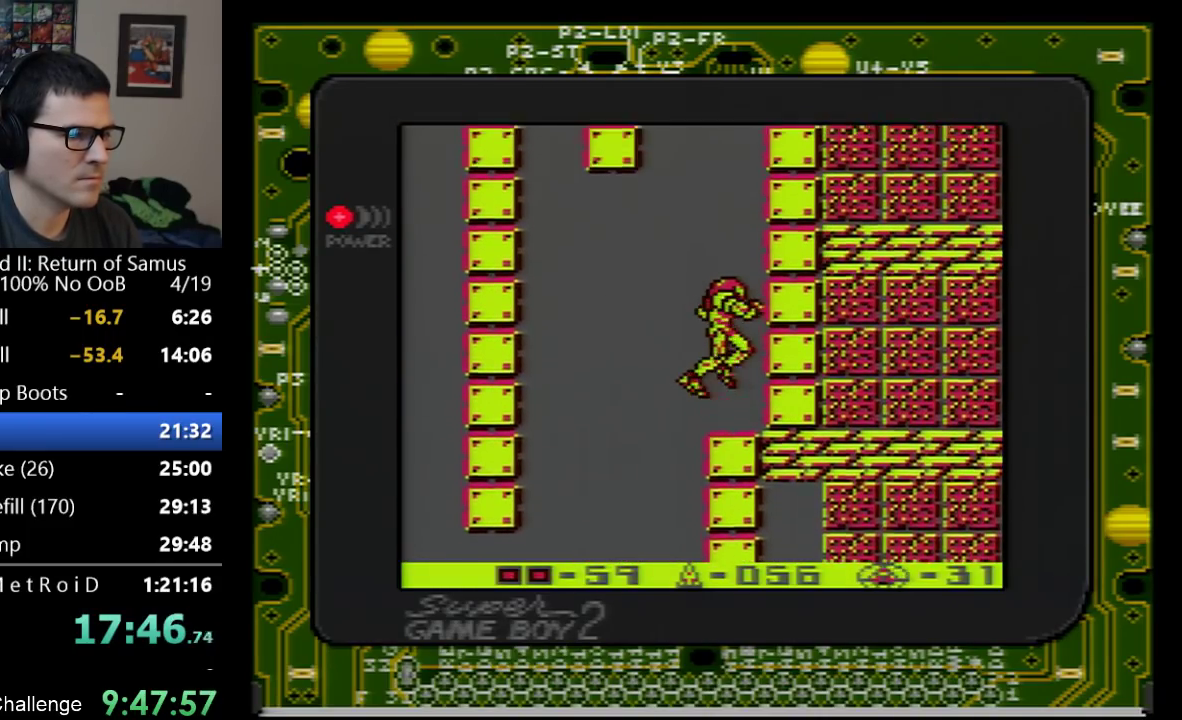
{"buttons": ["A"], "events": []}
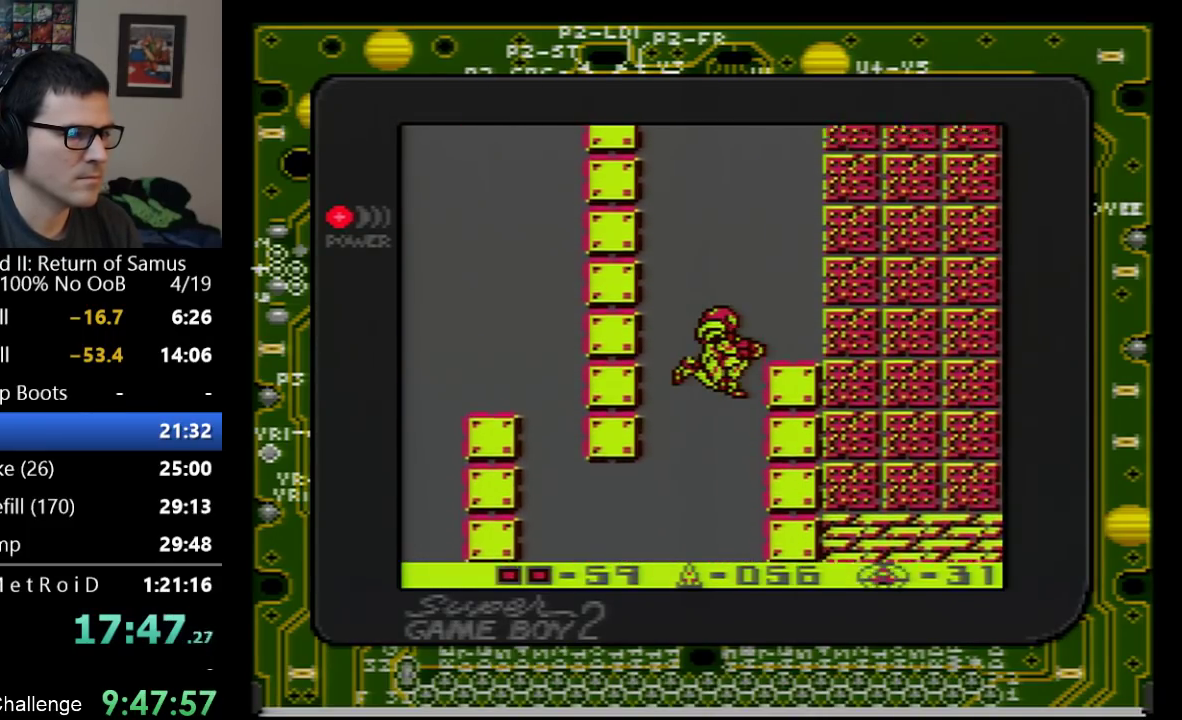
{"buttons": [], "events": [[33, "DPAD_RIGHT", "down"], [167, "A", "up"], [417, "DPAD_RIGHT", "up"]]}
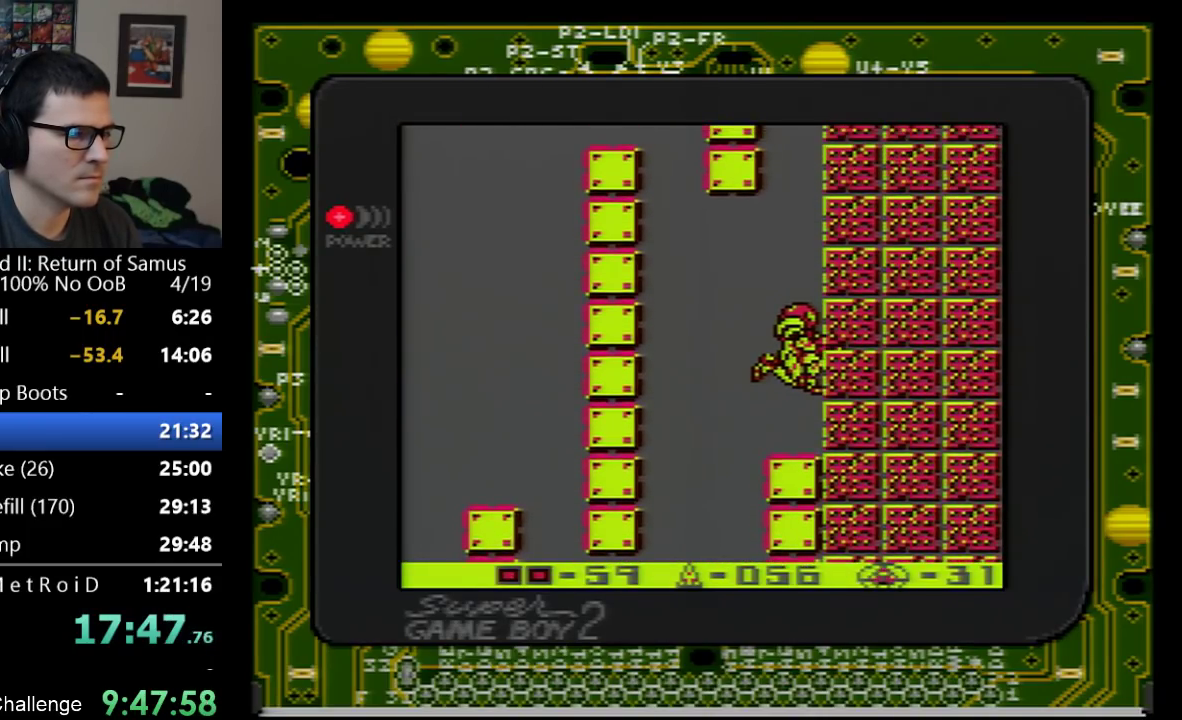
{"buttons": [], "events": [[317, "DPAD_LEFT", "down"], [383, "DPAD_LEFT", "up"]]}
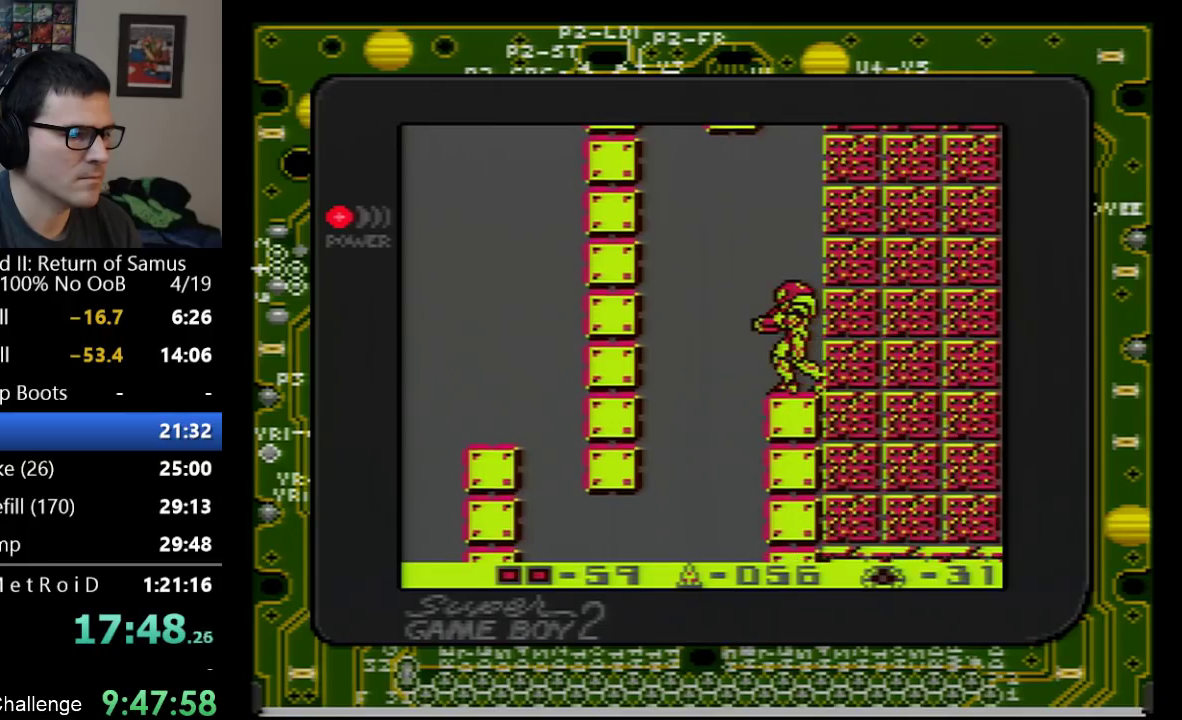
{"buttons": ["A"], "events": [[33, "A", "down"]]}
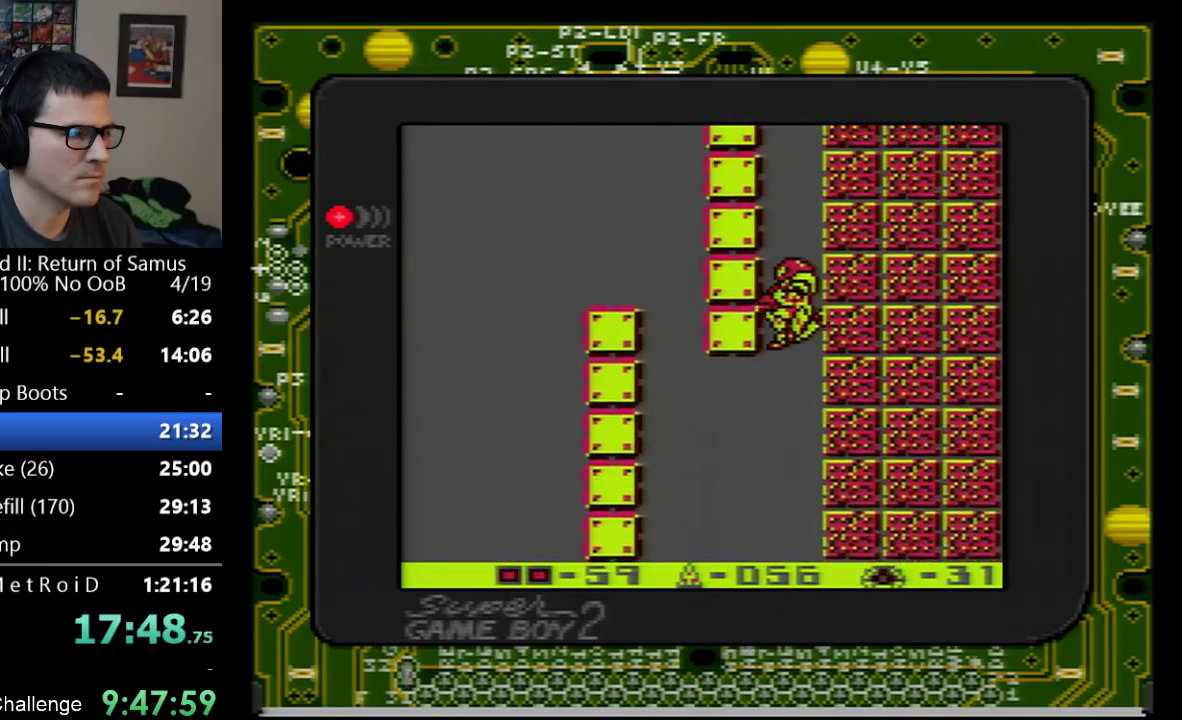
{"buttons": ["A", "DPAD_LEFT"], "events": [[133, "B", "down"], [133, "DPAD_LEFT", "down"], [217, "B", "up"], [217, "DPAD_LEFT", "up"], [317, "B", "down"], [417, "DPAD_LEFT", "down"], [450, "B", "up"]]}
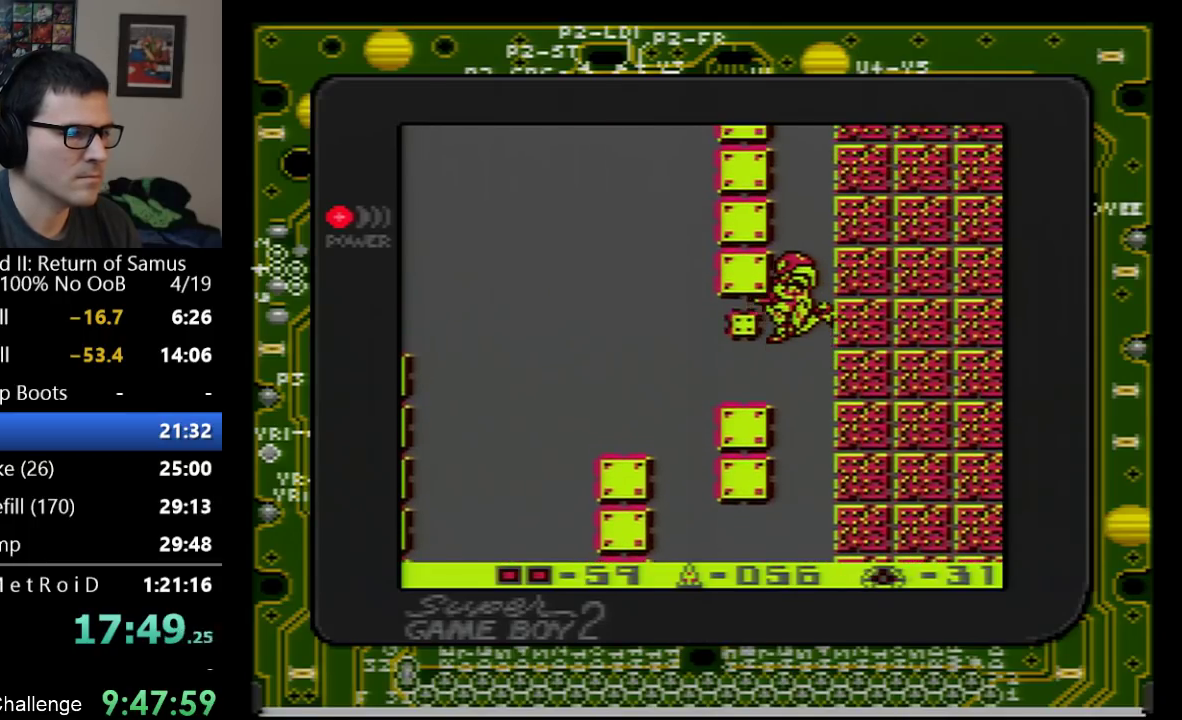
{"buttons": ["DPAD_LEFT"], "events": [[350, "A", "up"]]}
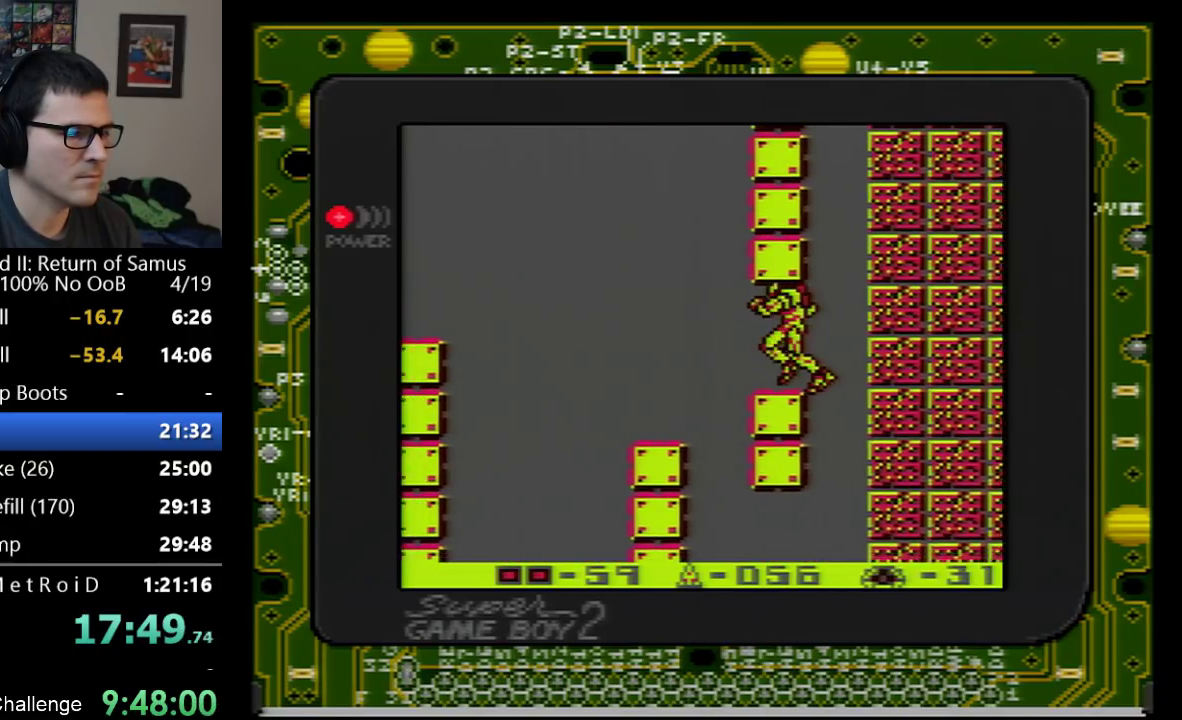
{"buttons": ["DPAD_LEFT"], "events": []}
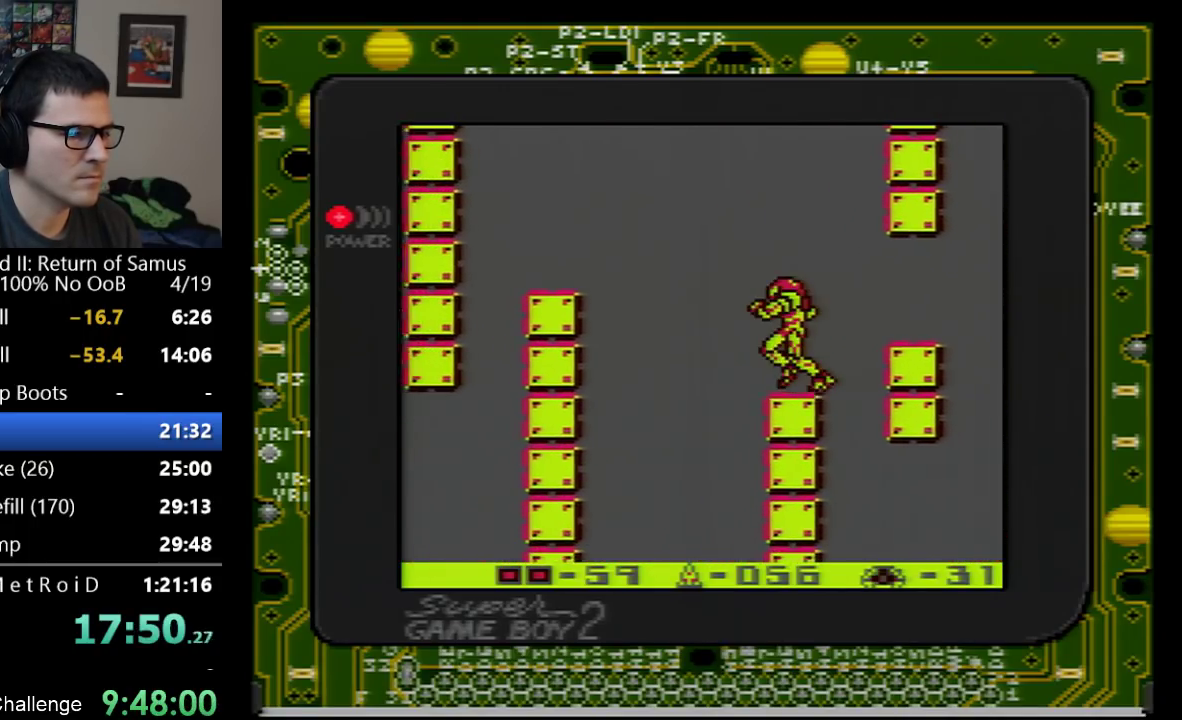
{"buttons": ["A", "DPAD_LEFT"], "events": [[100, "A", "down"]]}
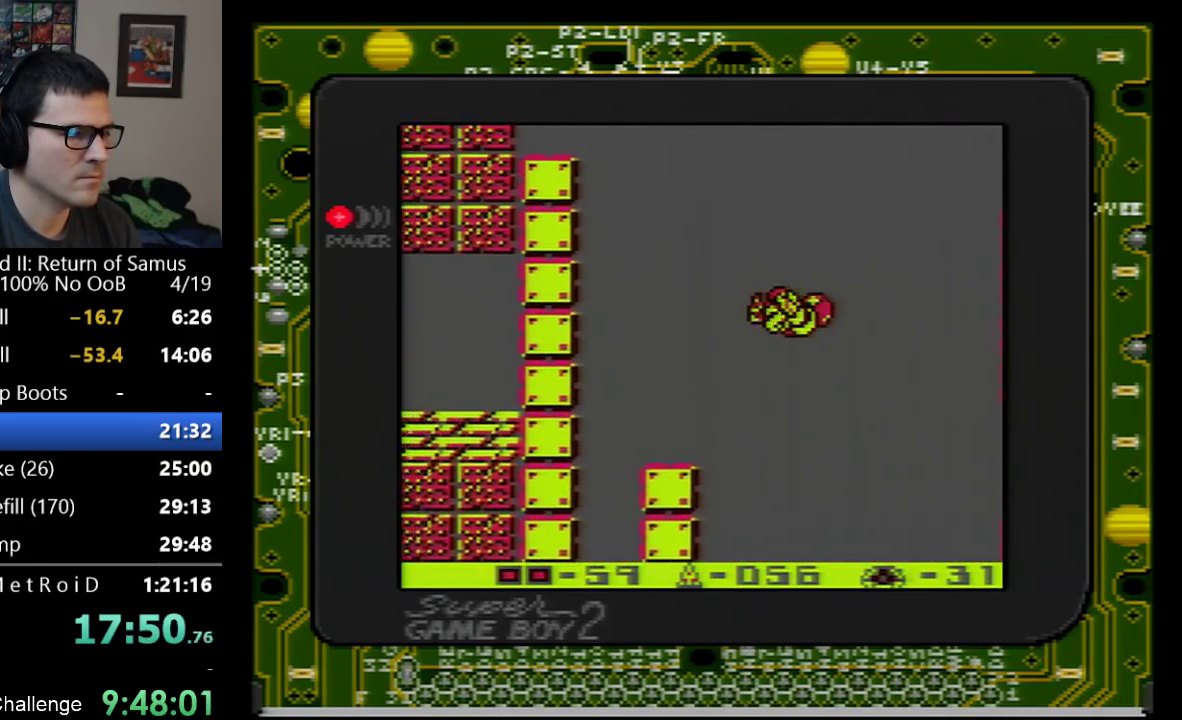
{"buttons": ["DPAD_LEFT"], "events": [[33, "B", "down"], [167, "A", "up"], [200, "B", "up"], [383, "DPAD_LEFT", "up"], [500, "DPAD_LEFT", "down"]]}